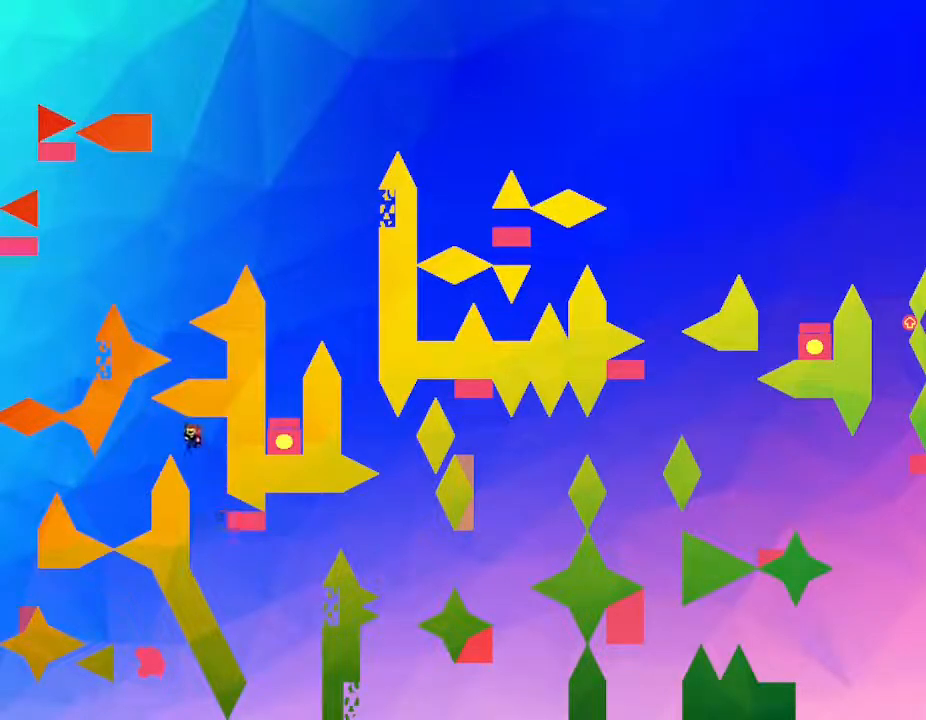
Gameplay with keyboard; each line is a JSON object with the keys held at the frame after it. "events" lists presses ("down") and releases ("up") of "down", "left", "r", "right", "up" and "z" between this image and that frame as [ms after this image, input, new state], when the widget could be followed in between. No other keys are recorded. Mouse input is not recorded. Not read: other_keys.
{"keys": ["left"], "events": []}
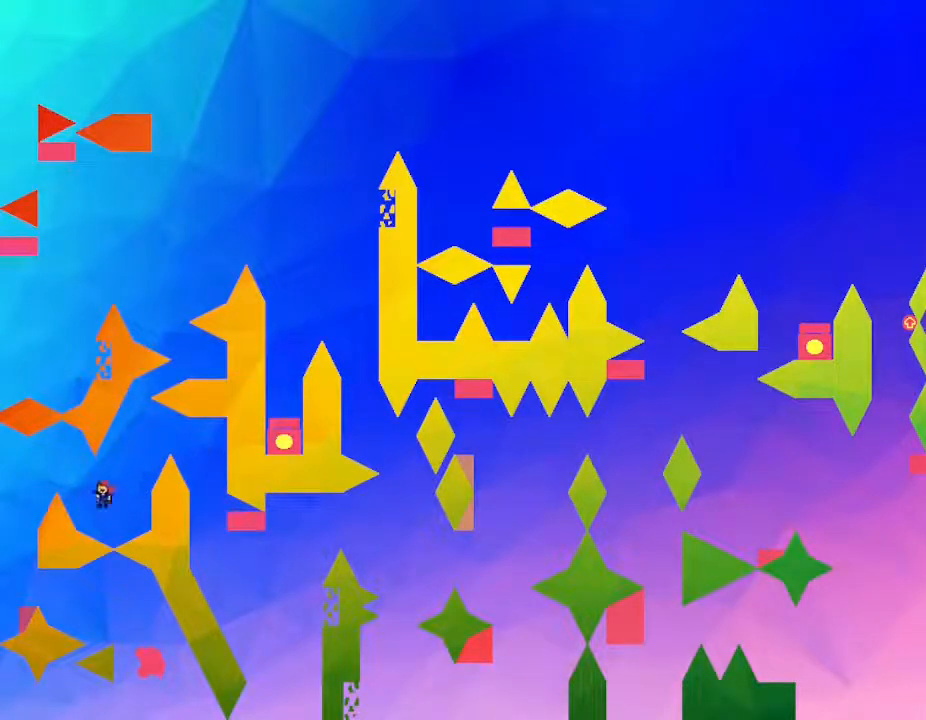
{"keys": [], "events": [[483, "left", "up"]]}
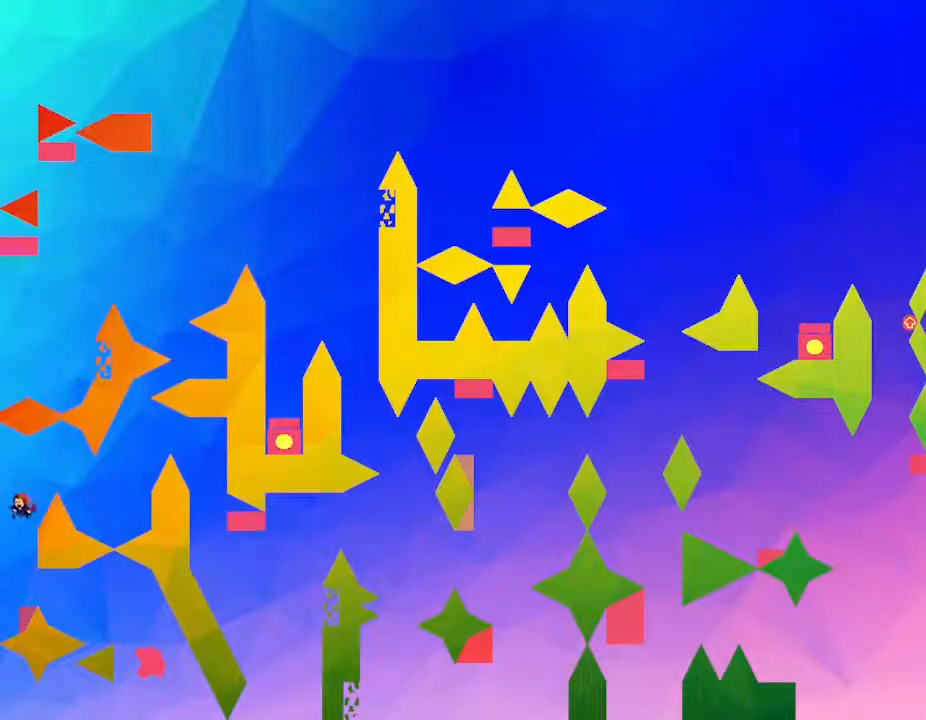
{"keys": [], "events": []}
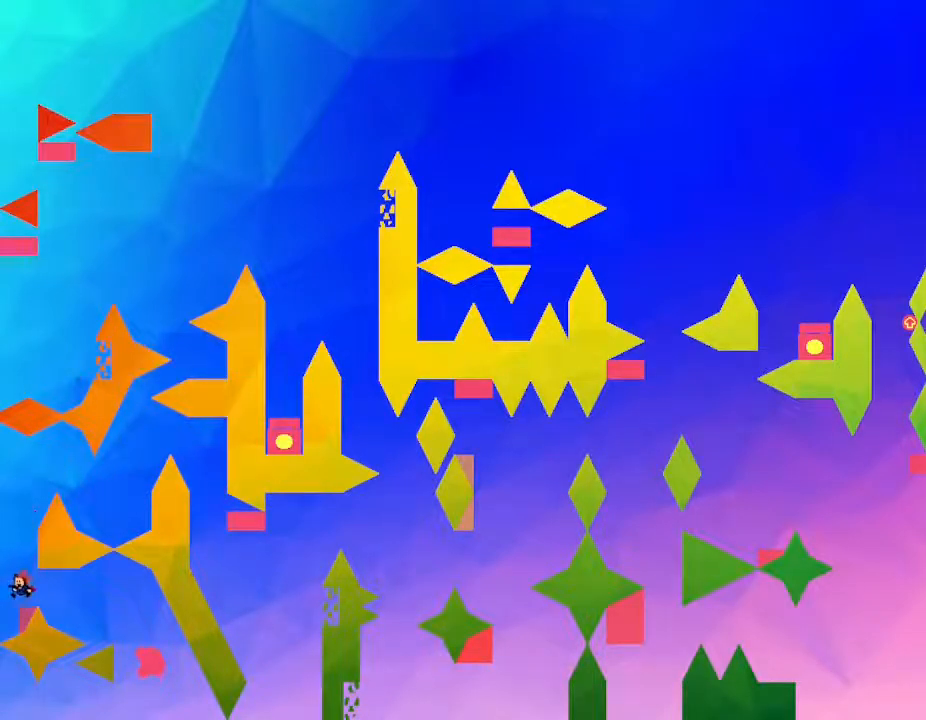
{"keys": ["right"], "events": [[183, "right", "down"]]}
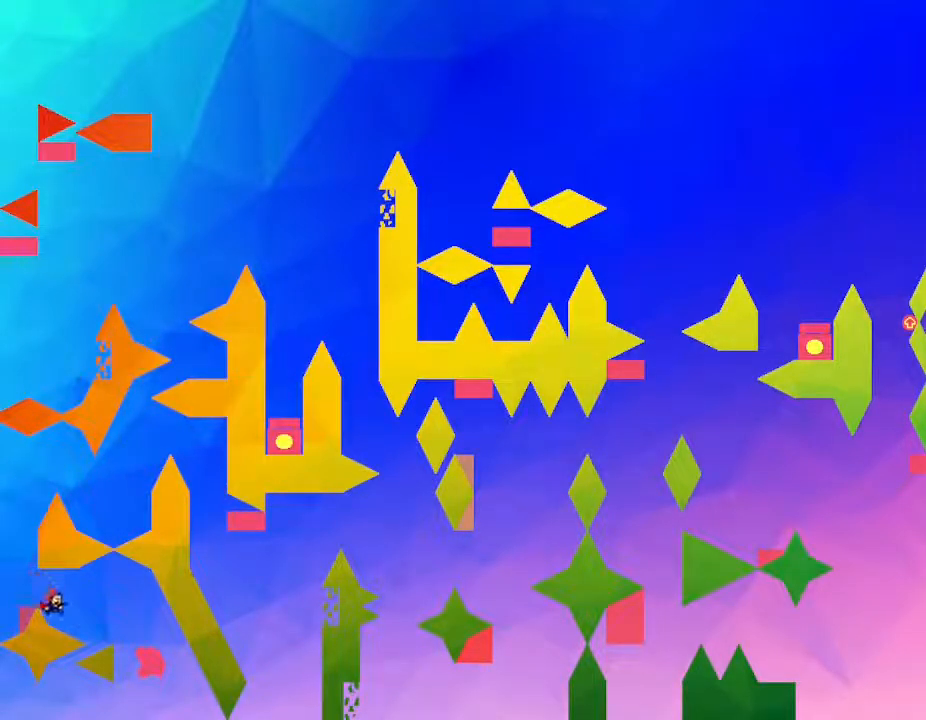
{"keys": ["right"], "events": []}
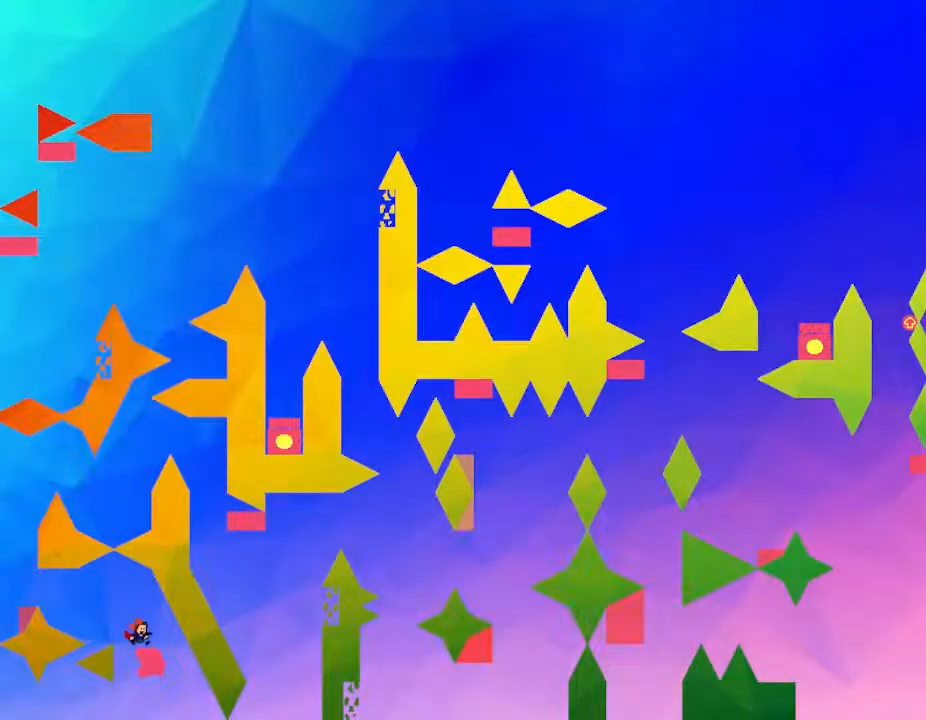
{"keys": [], "events": [[17, "right", "up"]]}
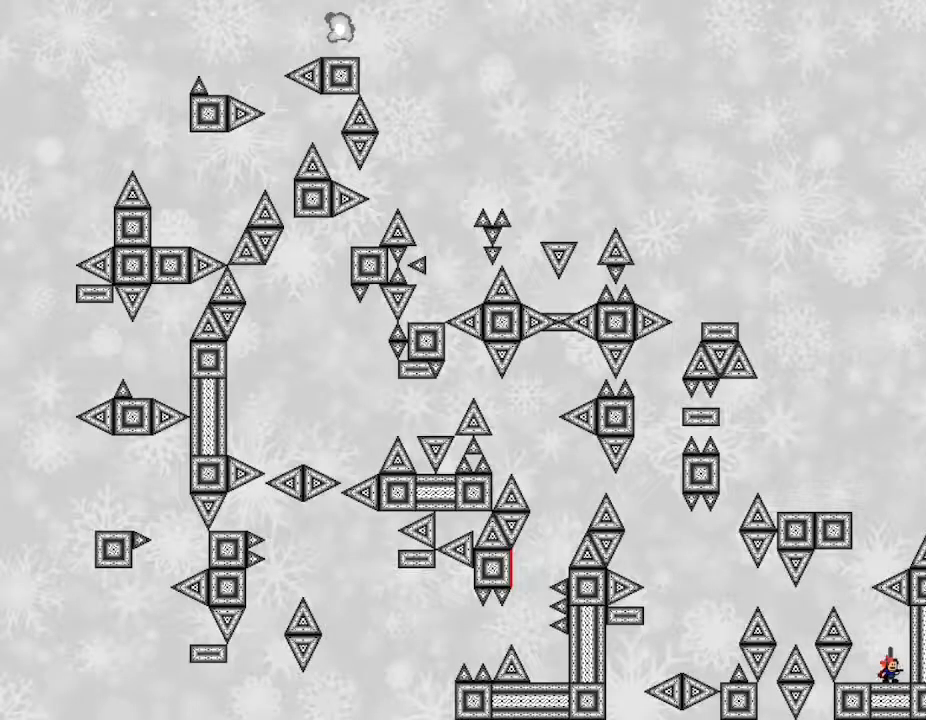
{"keys": [], "events": [[450, "left", "down"], [500, "left", "up"]]}
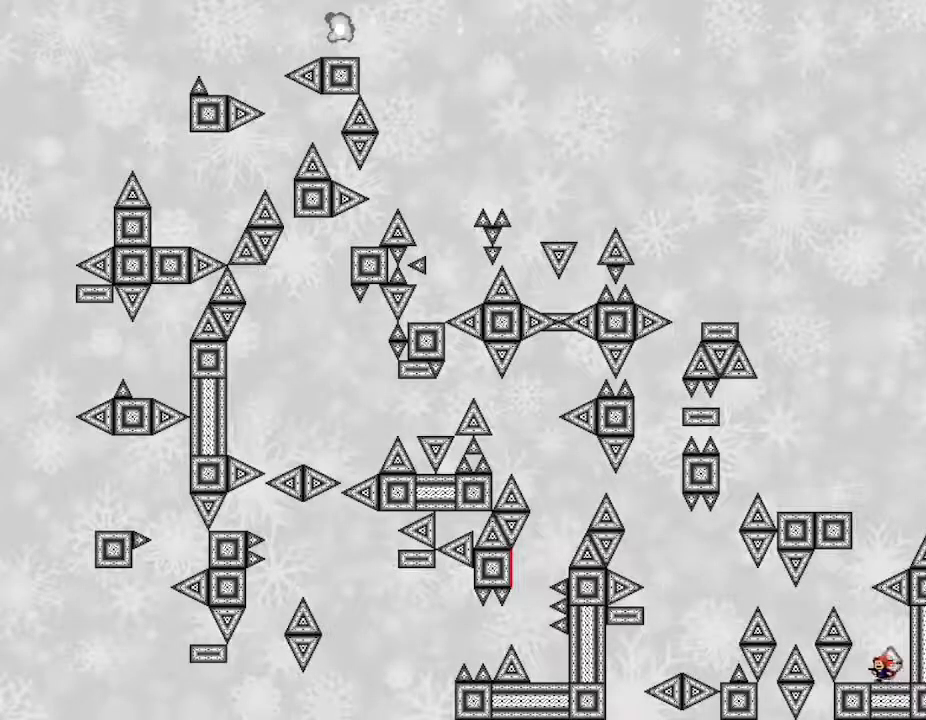
{"keys": ["left"], "events": [[83, "z", "down"], [200, "z", "up"], [283, "z", "down"], [383, "left", "down"], [400, "z", "up"], [433, "left", "up"], [500, "left", "down"]]}
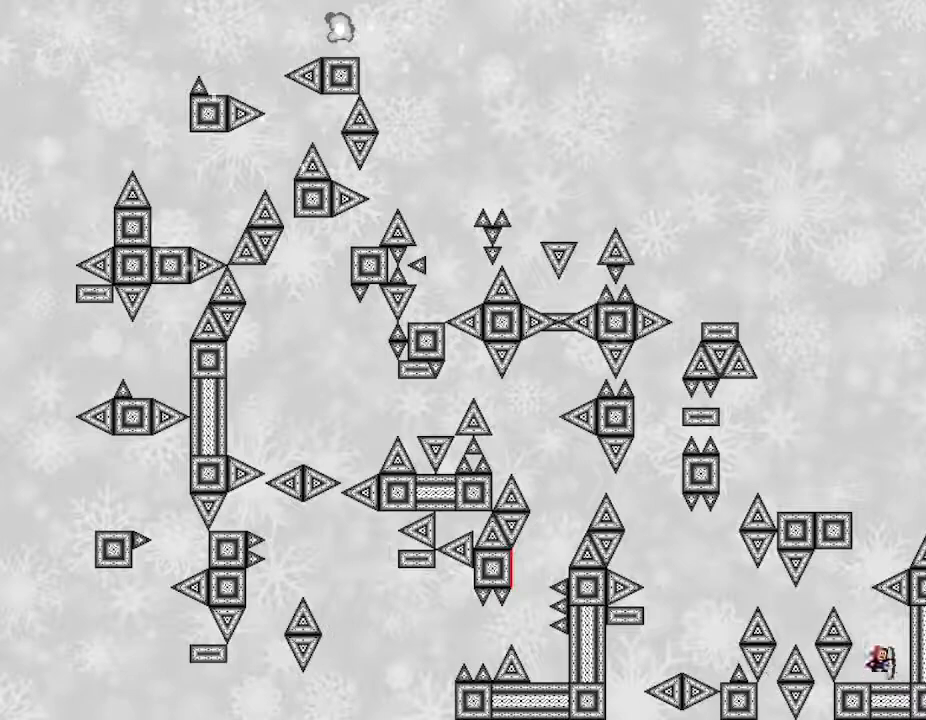
{"keys": ["left"], "events": []}
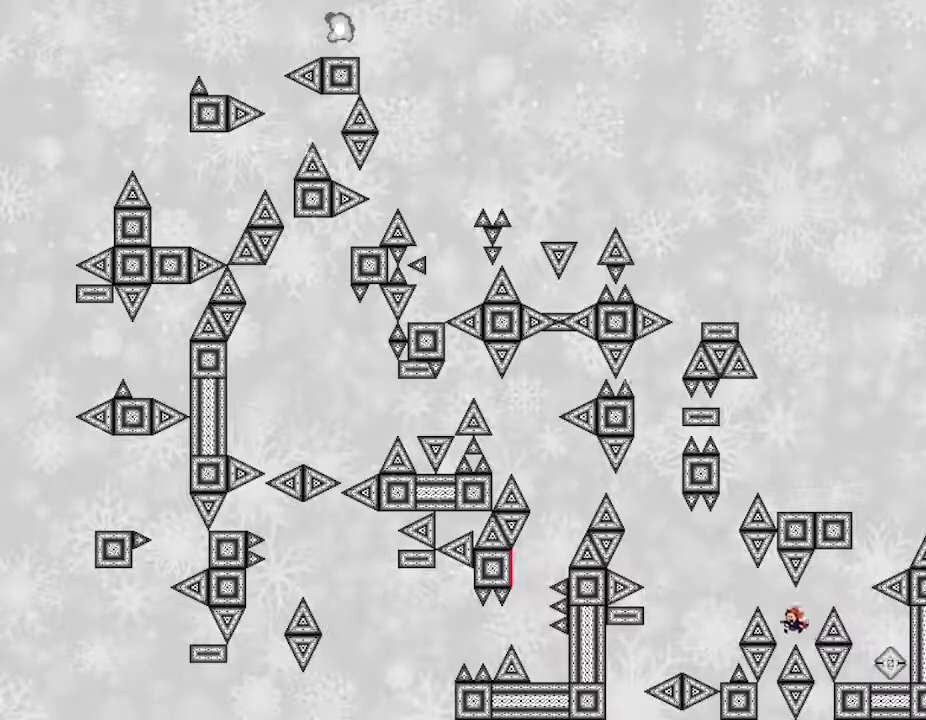
{"keys": [], "events": [[417, "left", "up"]]}
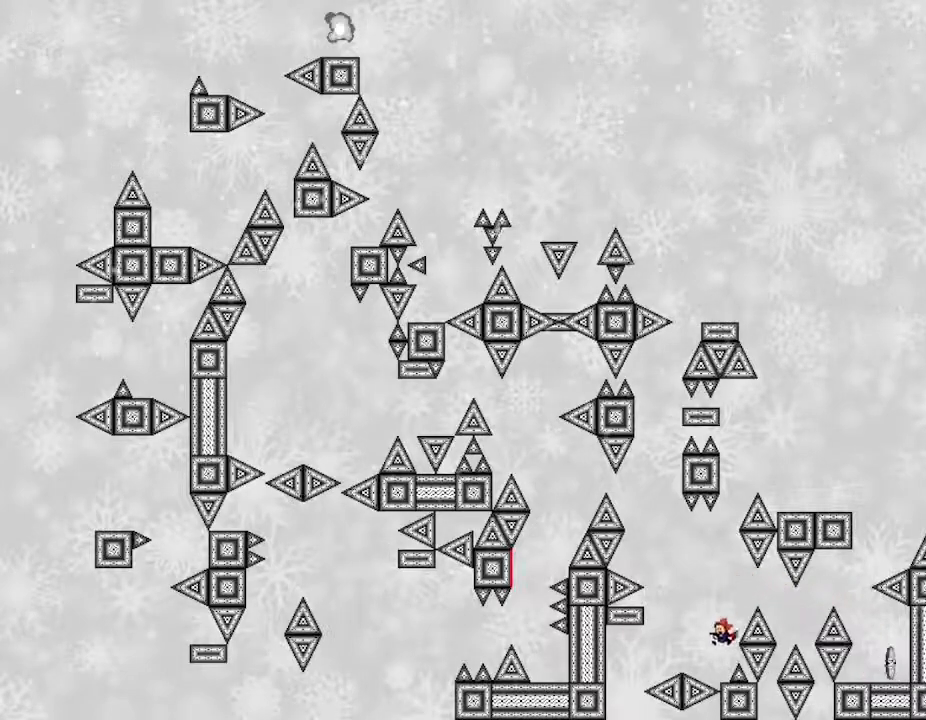
{"keys": ["left"], "events": [[200, "left", "down"]]}
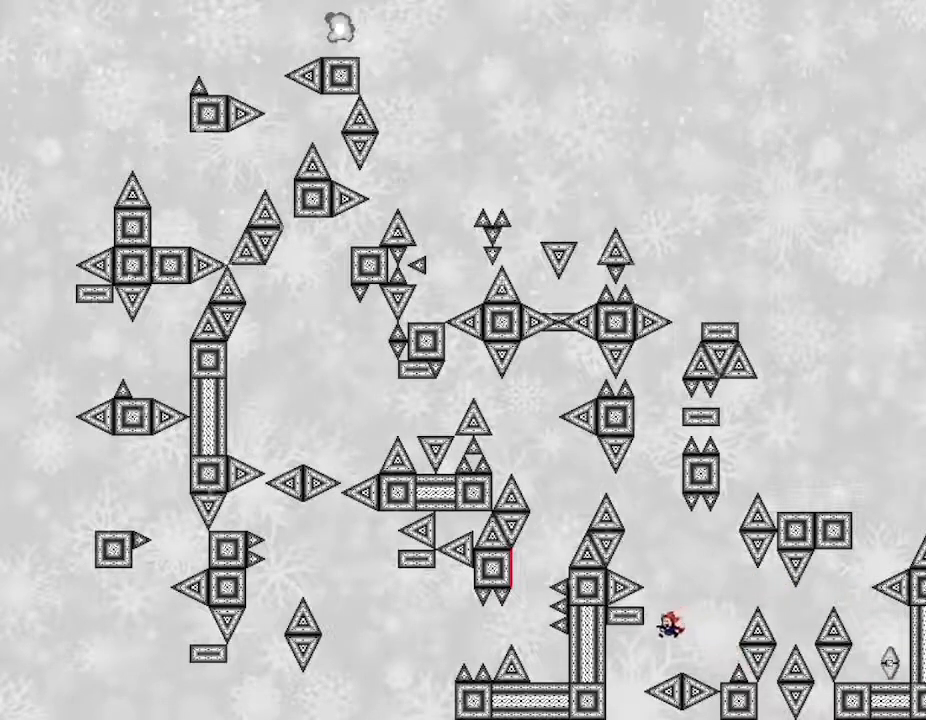
{"keys": ["right"], "events": [[133, "left", "up"], [500, "right", "down"]]}
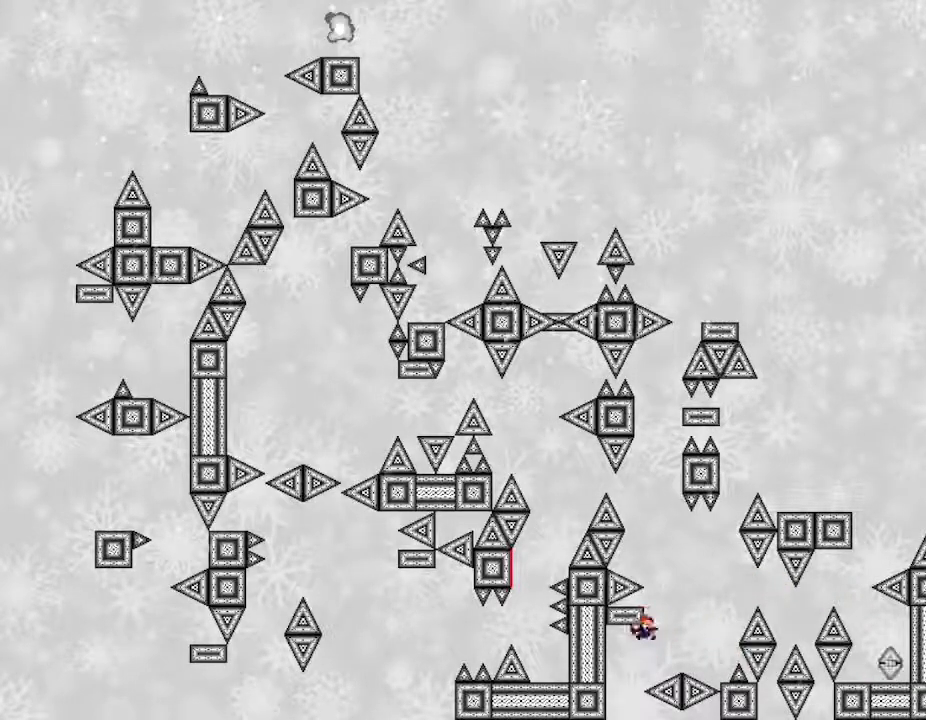
{"keys": [], "events": [[467, "right", "up"]]}
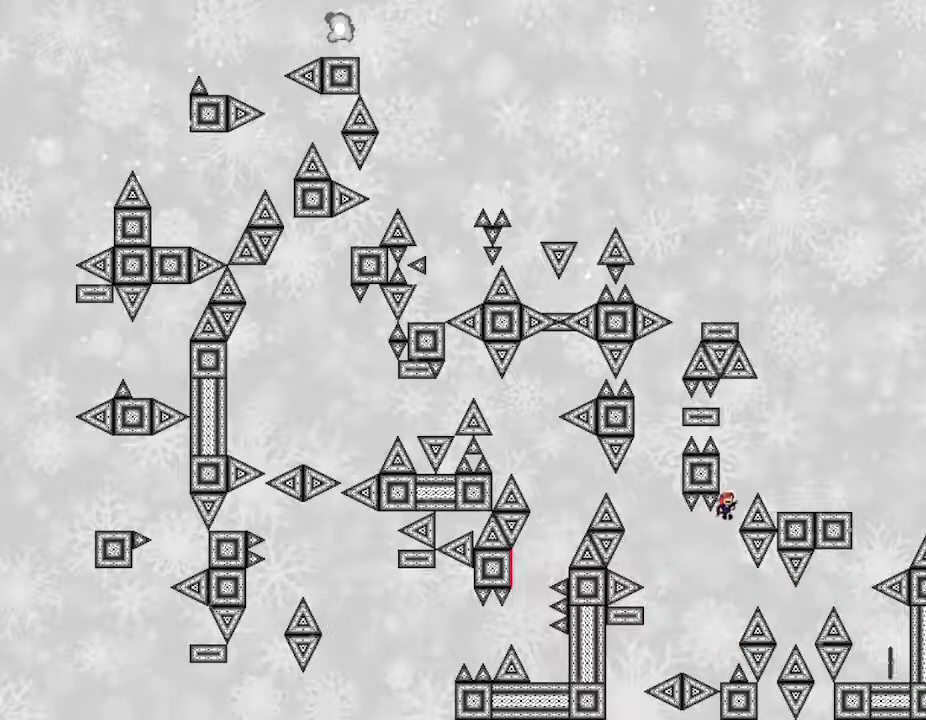
{"keys": [], "events": [[50, "right", "down"], [417, "right", "up"]]}
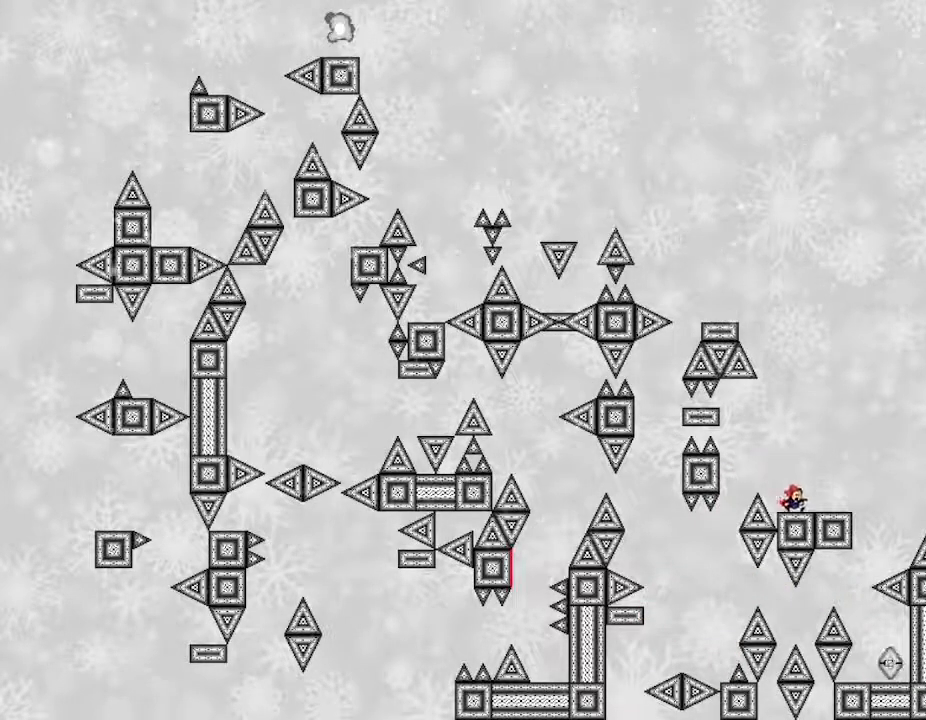
{"keys": [], "events": [[83, "left", "down"], [467, "left", "up"]]}
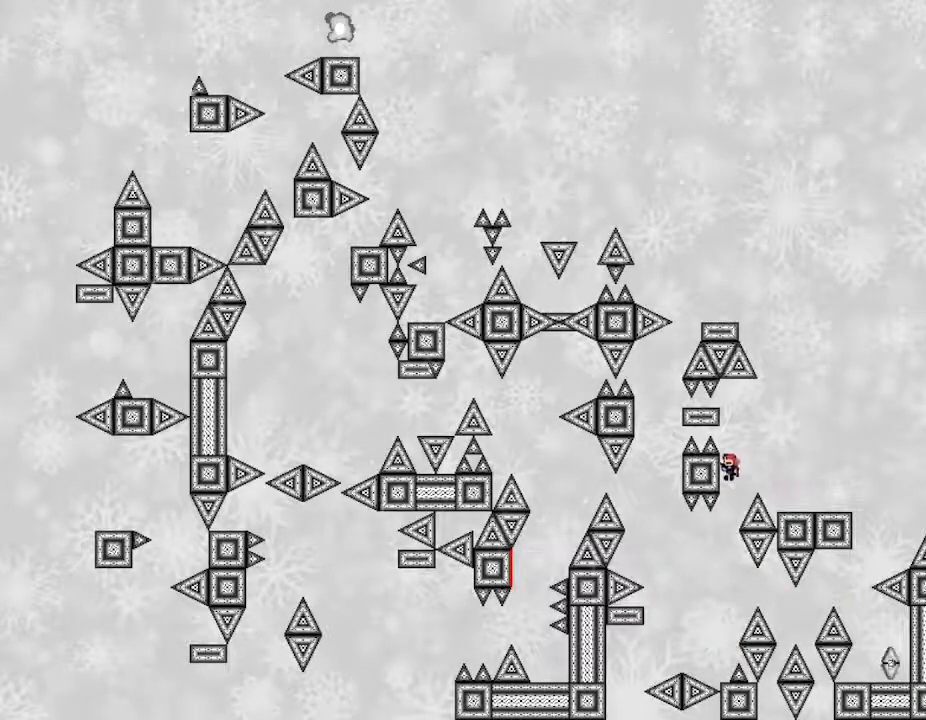
{"keys": ["left"], "events": [[183, "left", "down"]]}
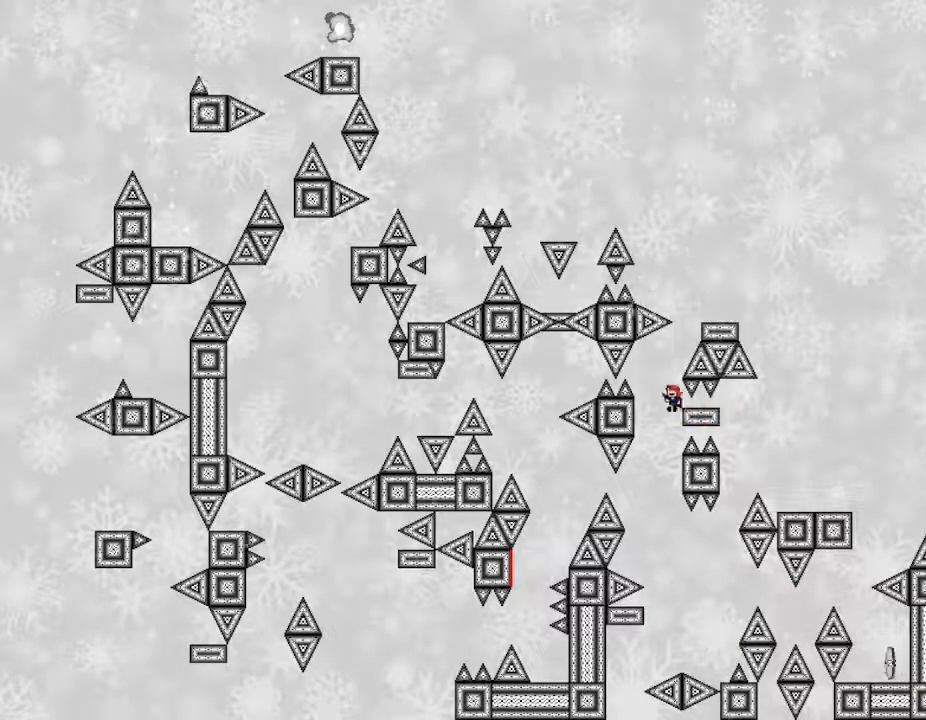
{"keys": ["right"], "events": [[67, "left", "up"], [333, "right", "down"]]}
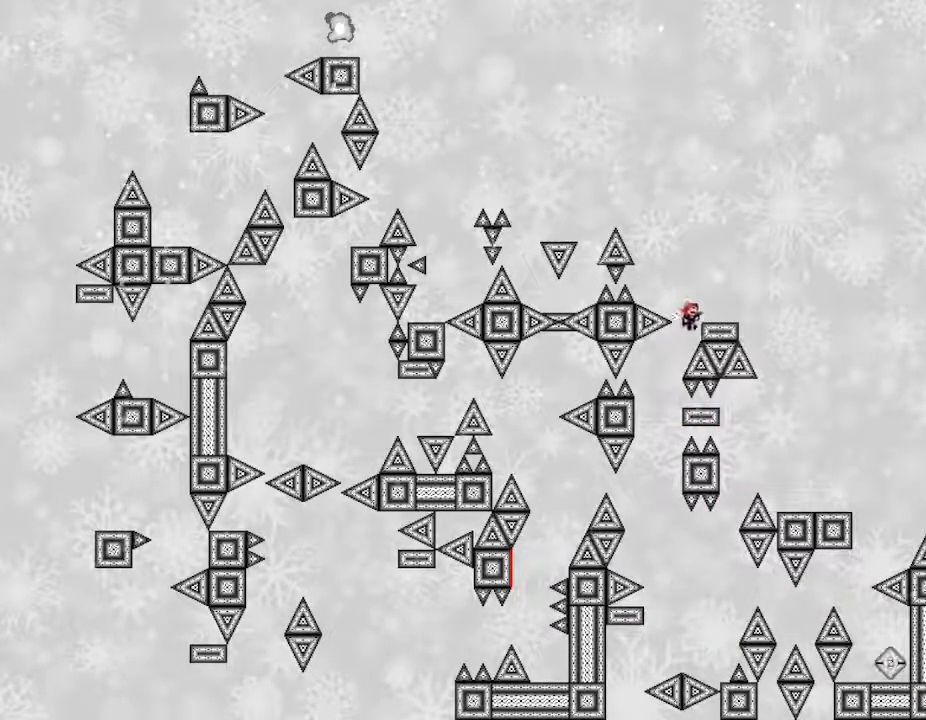
{"keys": [], "events": [[83, "right", "up"], [417, "left", "down"], [450, "left", "up"]]}
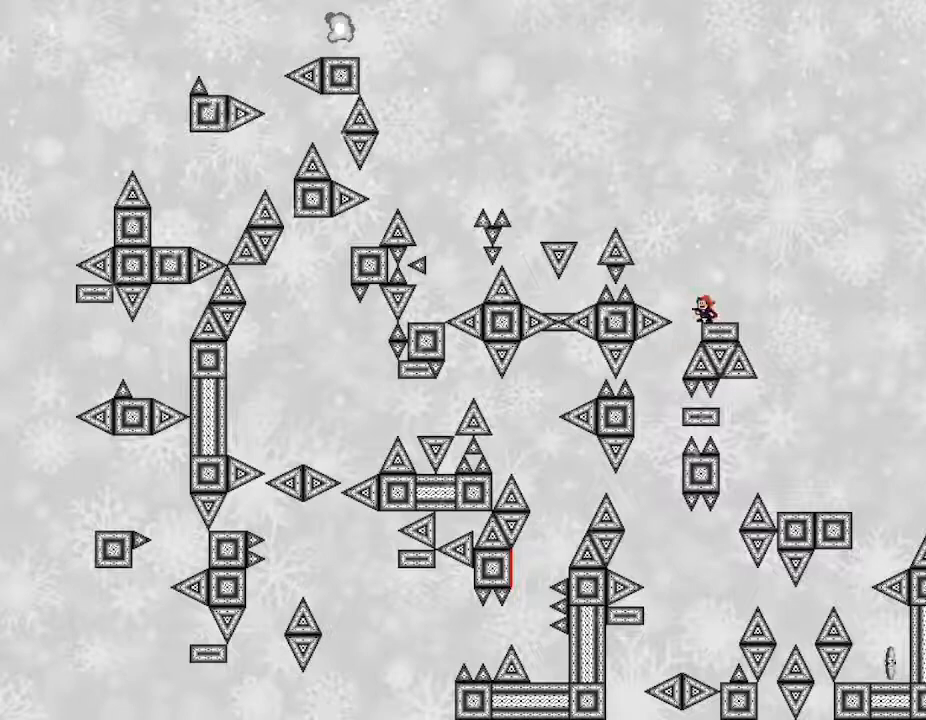
{"keys": ["left"], "events": [[267, "left", "down"]]}
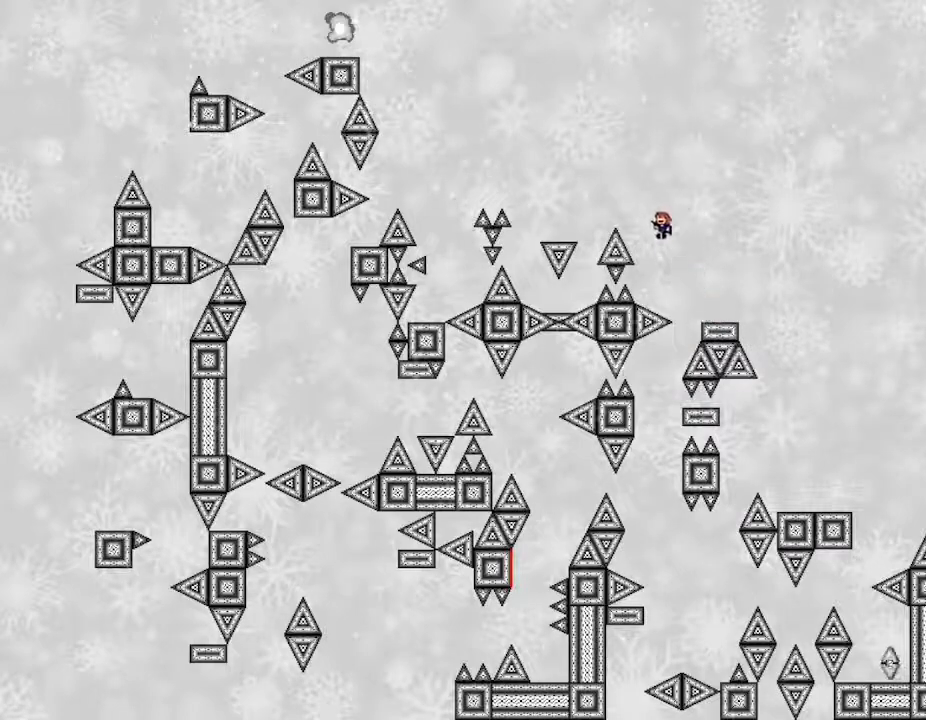
{"keys": [], "events": [[433, "left", "up"]]}
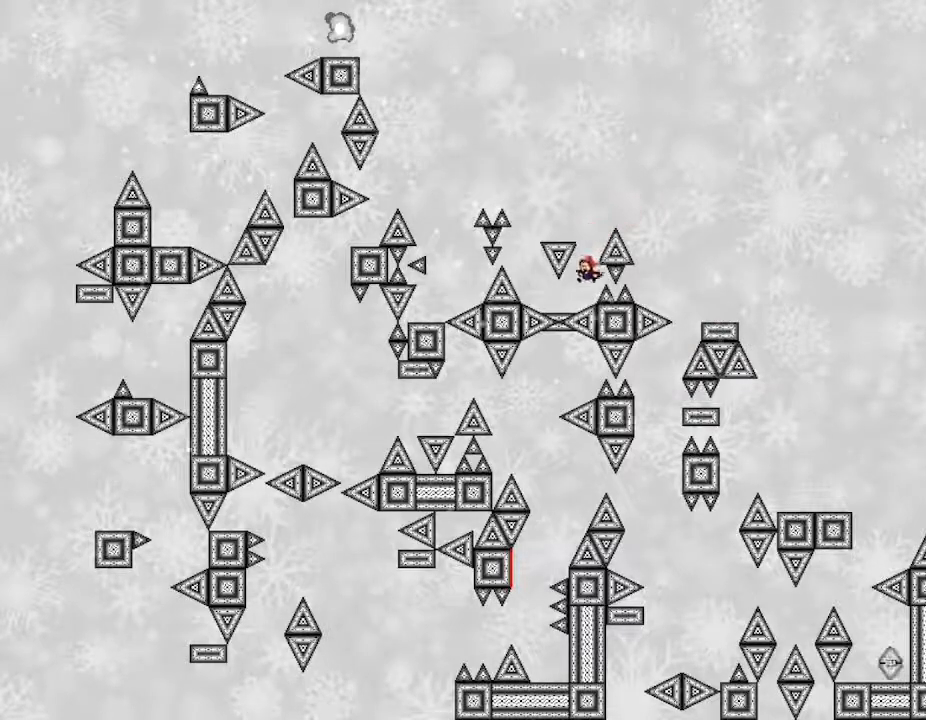
{"keys": [], "events": [[317, "left", "down"], [500, "left", "up"]]}
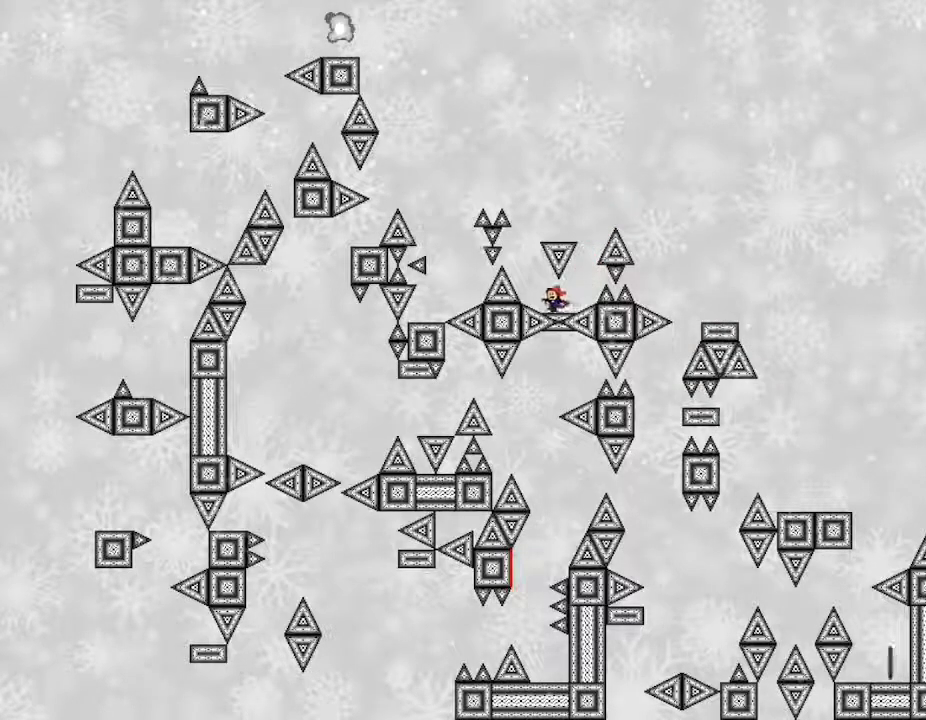
{"keys": [], "events": [[367, "left", "down"], [383, "left", "up"]]}
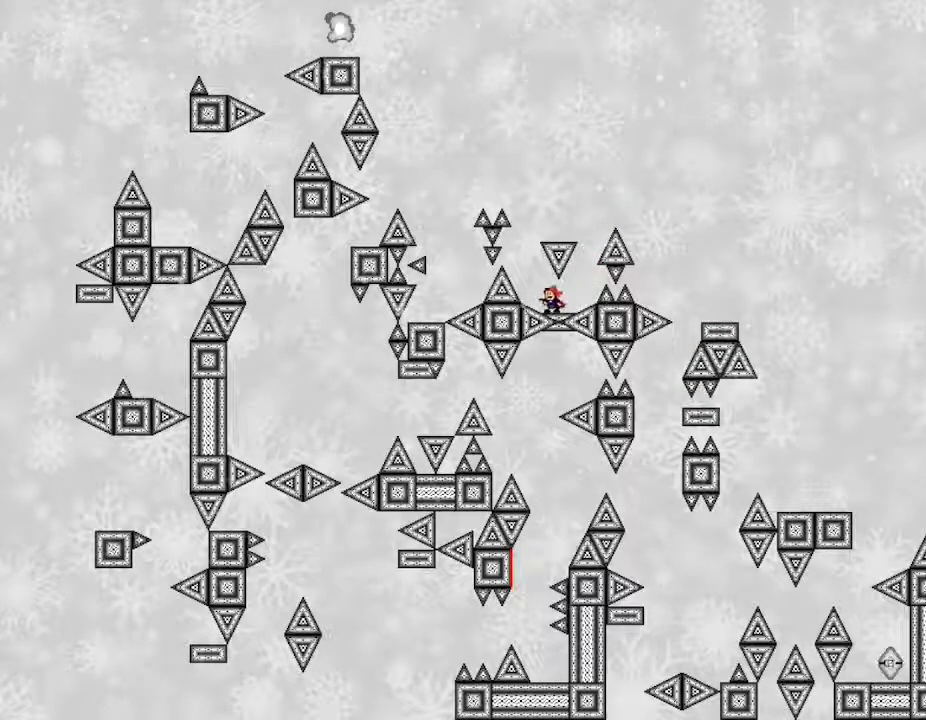
{"keys": [], "events": [[250, "left", "down"], [383, "left", "up"]]}
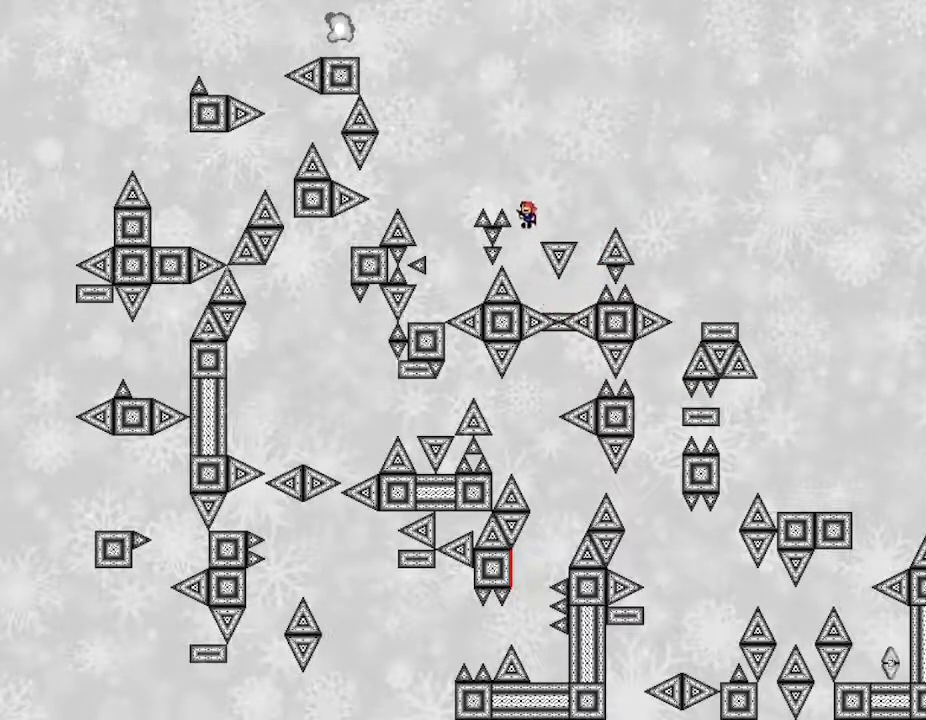
{"keys": ["left"], "events": [[100, "left", "down"]]}
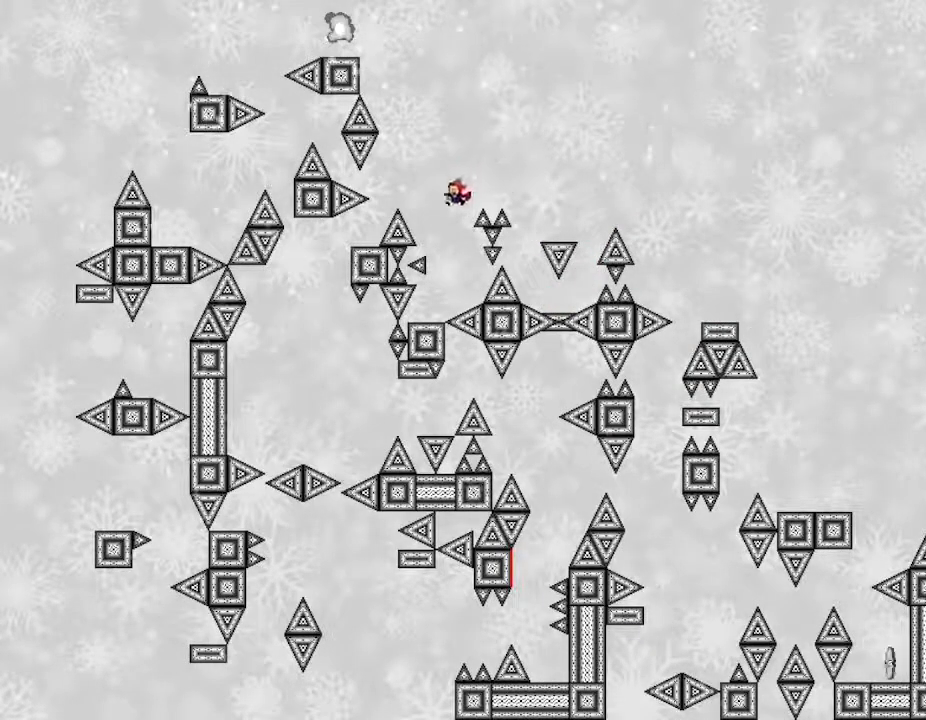
{"keys": [], "events": [[33, "left", "up"], [200, "left", "down"], [300, "left", "up"]]}
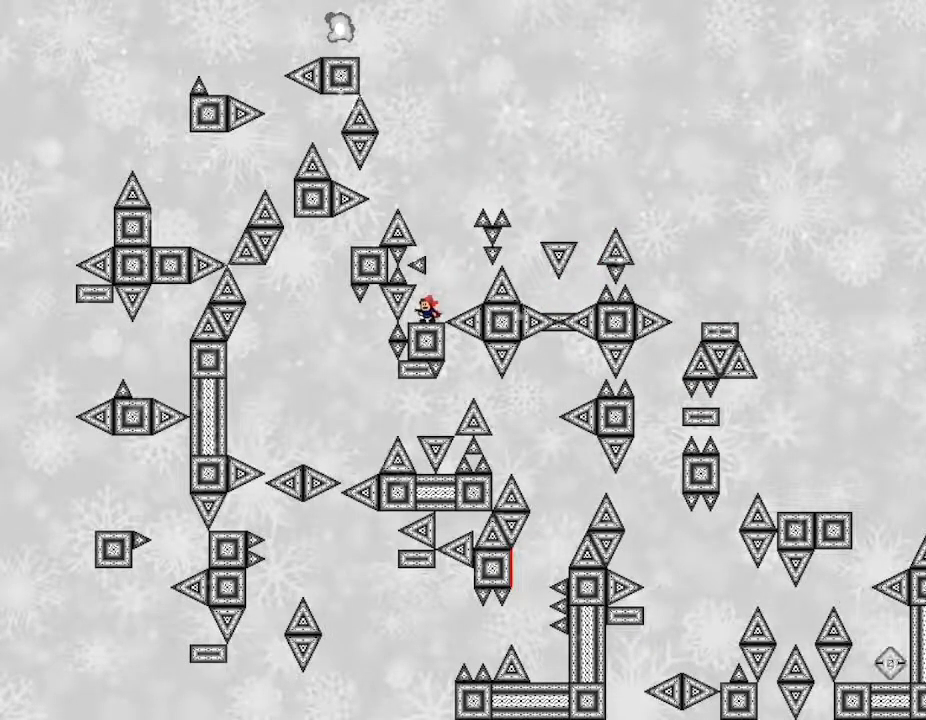
{"keys": ["left"], "events": [[83, "right", "down"], [217, "right", "up"], [367, "left", "down"]]}
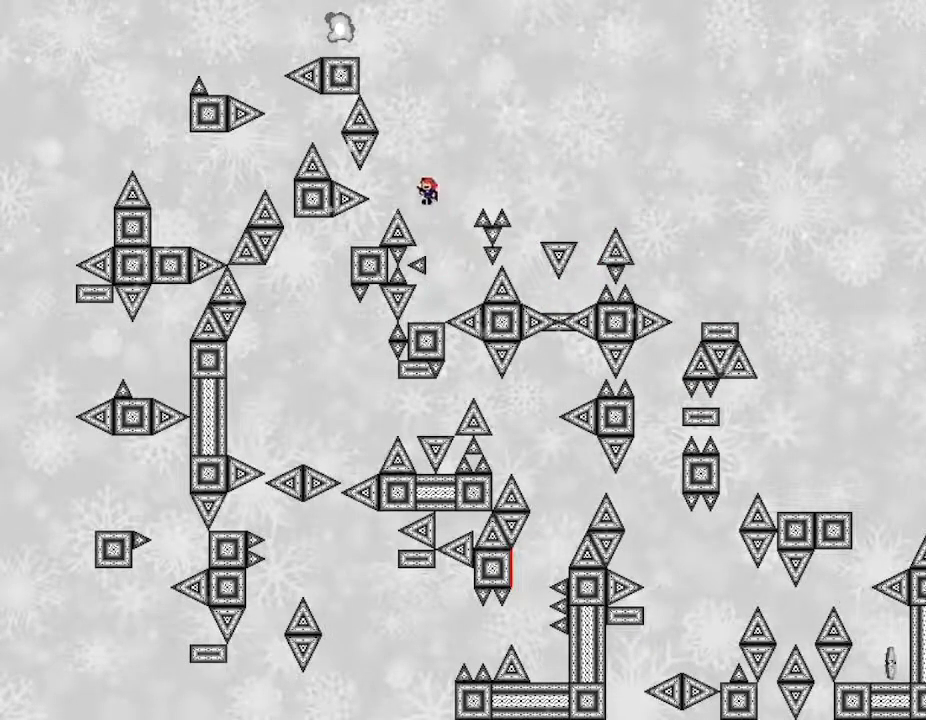
{"keys": ["left"], "events": [[233, "left", "up"], [467, "left", "down"]]}
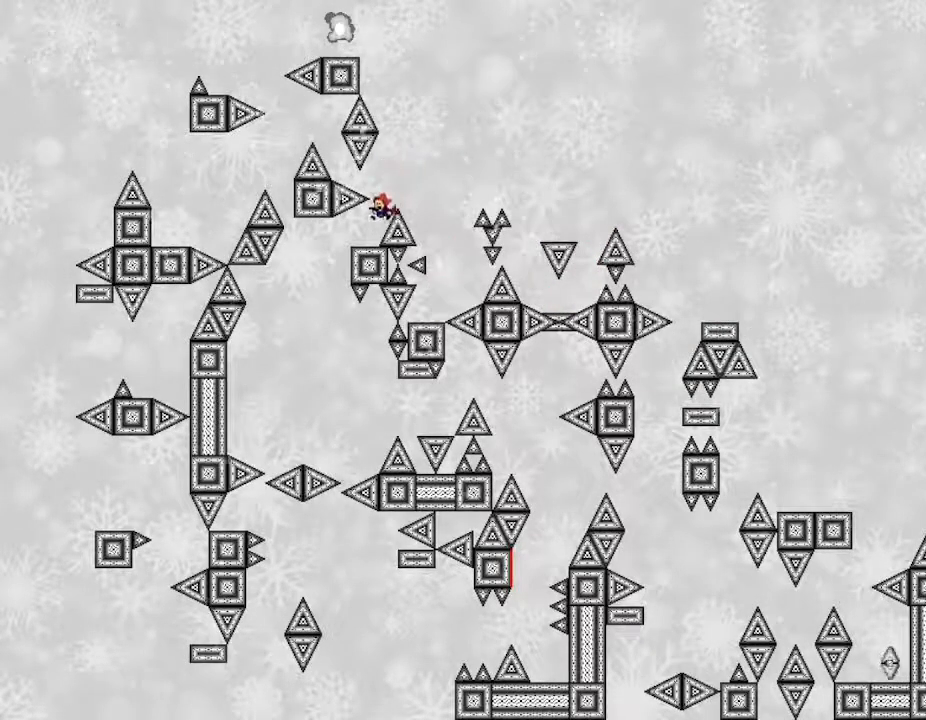
{"keys": ["left"], "events": [[117, "left", "up"], [417, "left", "down"]]}
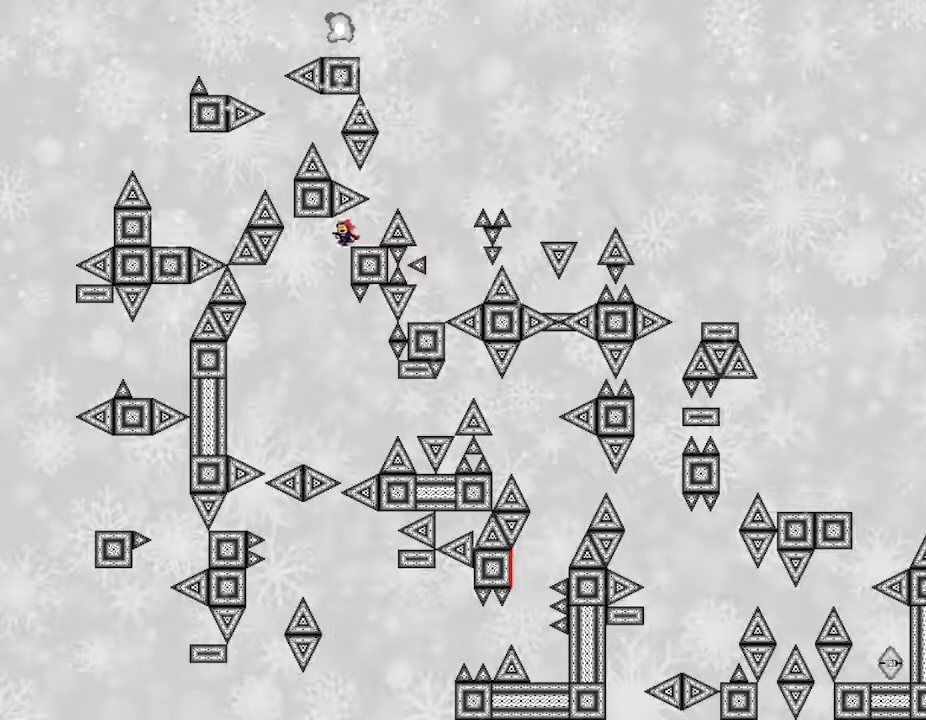
{"keys": ["right"], "events": [[50, "left", "up"], [367, "right", "down"]]}
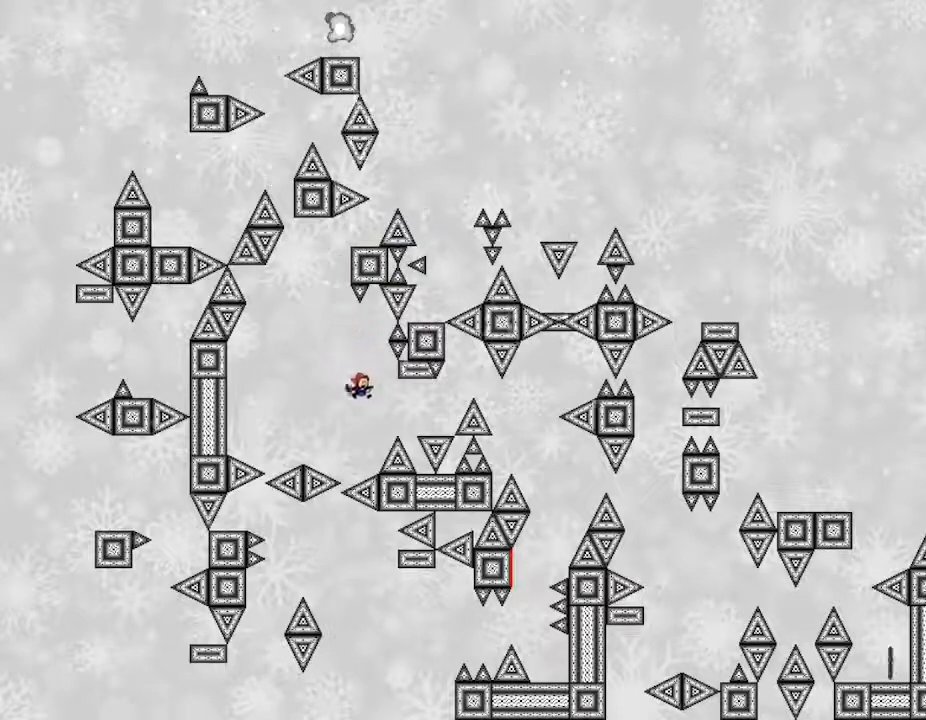
{"keys": [], "events": [[317, "right", "up"]]}